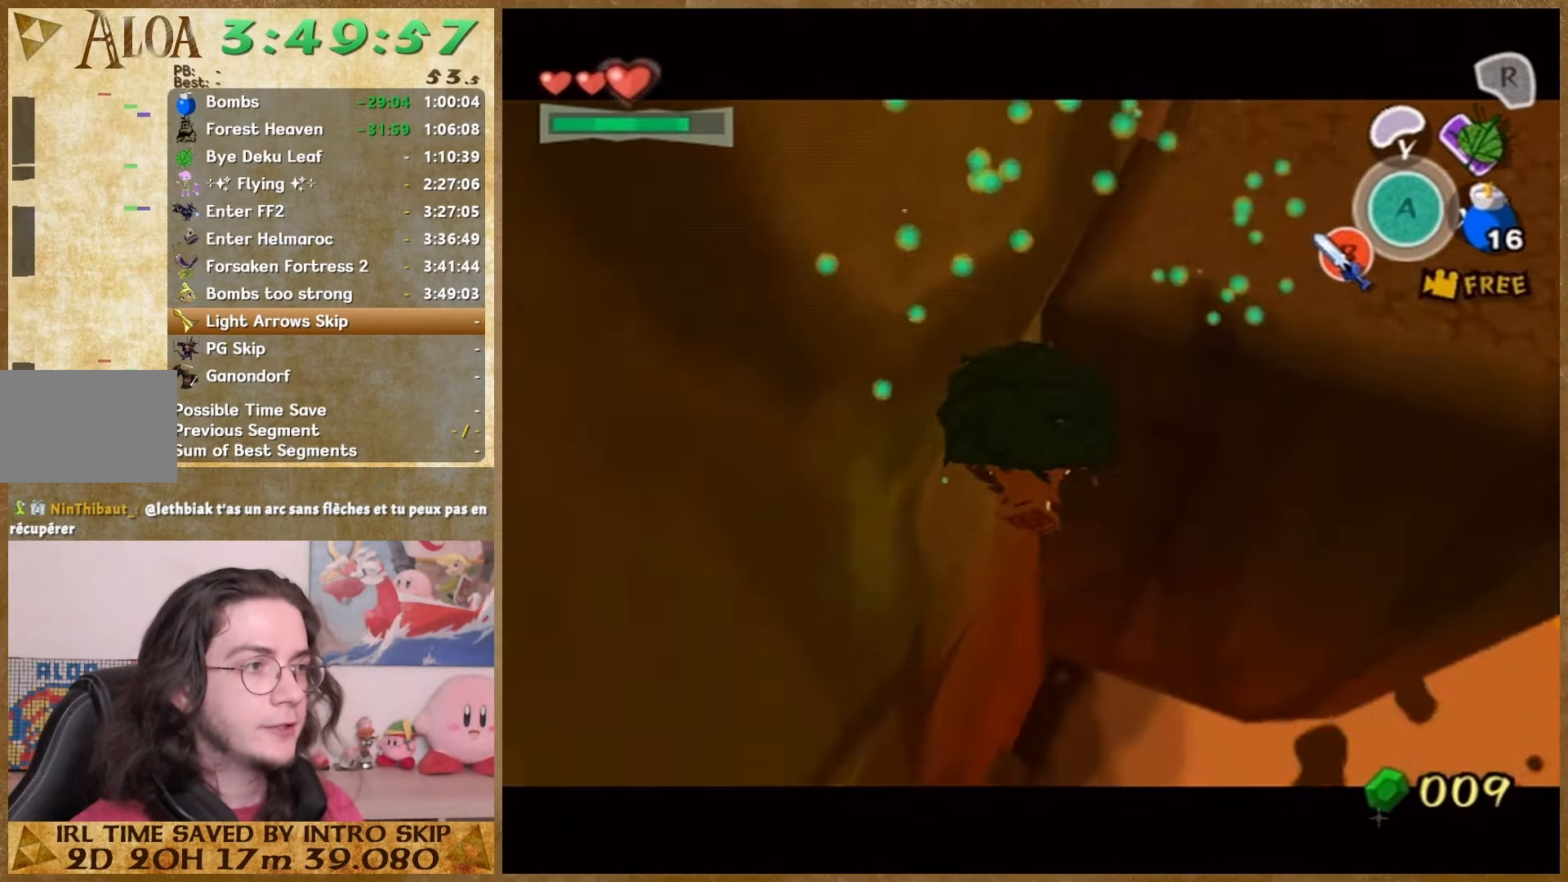
Gameplay with a controller (Nintendo layout); each line is a JSON object with the inputs held at the frame after it. "events" lists button and stick changes between this image and that frame as [ms after this image, input, new state], when the widget could be followed in between. Not read: L1 L3 R3.
{"buttons": [], "left_stick": "up", "right_stick": "center", "events": [[267, "right_stick", "center"]]}
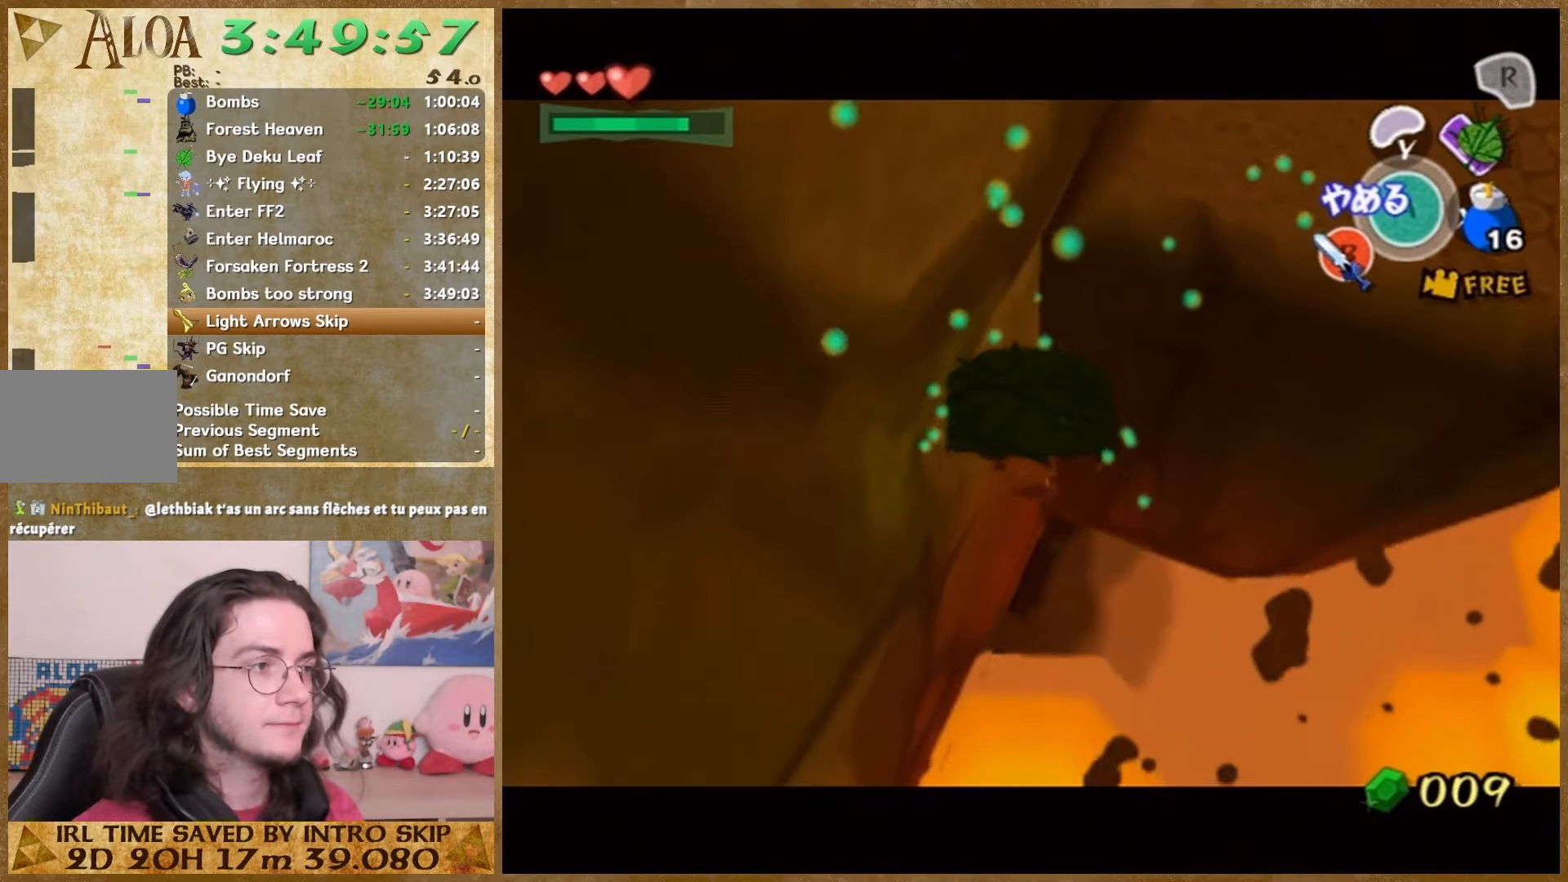
{"buttons": ["A"], "left_stick": "center", "right_stick": "center", "events": [[500, "A", "down"], [500, "left_stick", "center"]]}
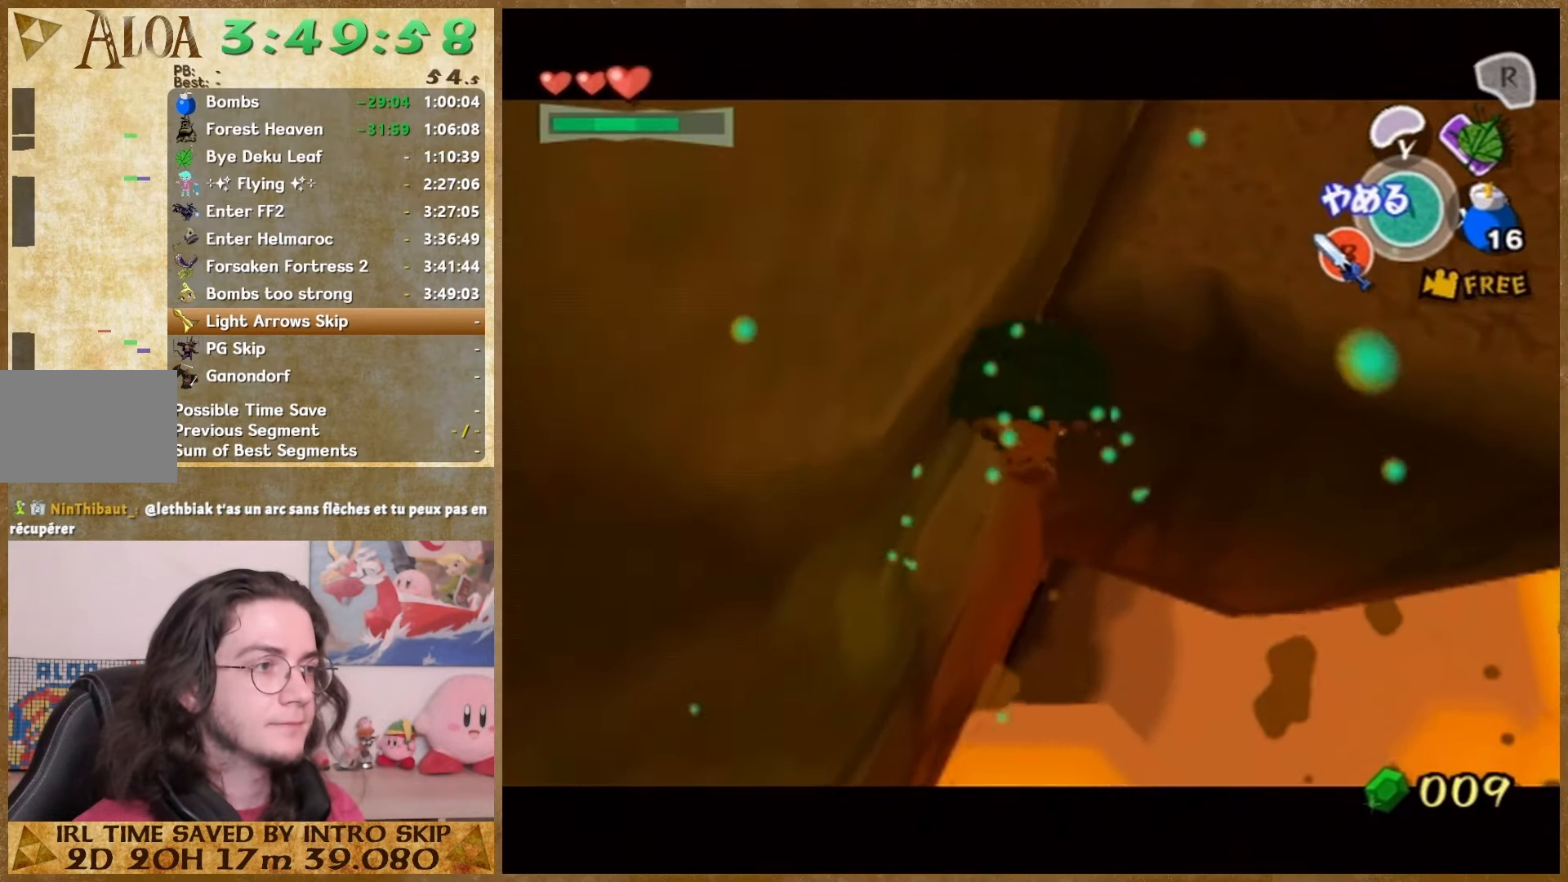
{"buttons": [], "left_stick": "up", "right_stick": "center", "events": [[100, "A", "up"], [133, "left_stick", "up"]]}
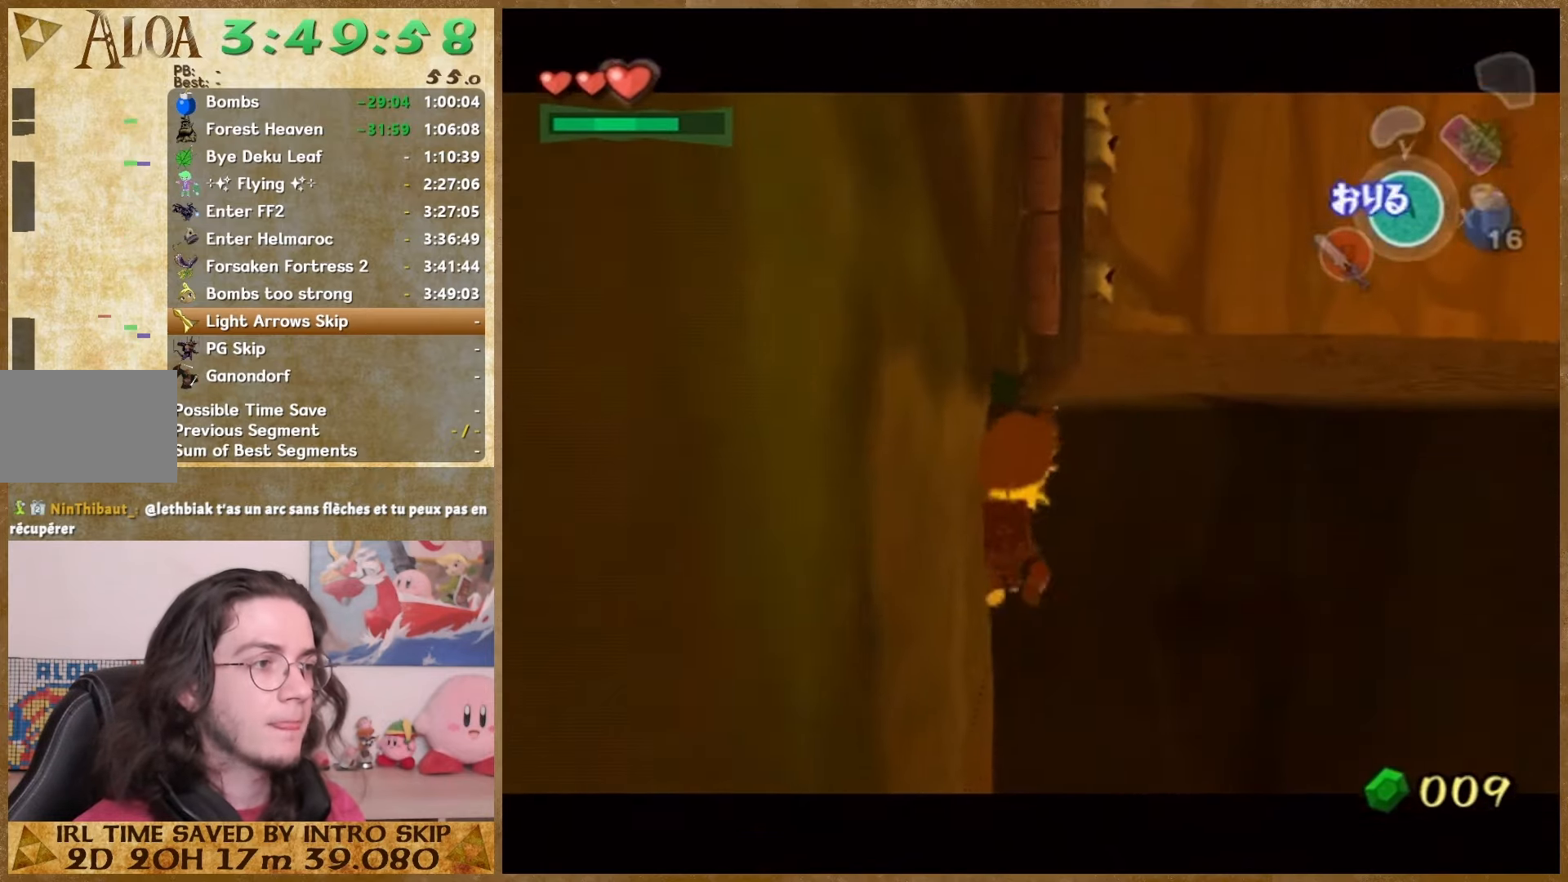
{"buttons": [], "left_stick": "left", "right_stick": "center", "events": [[100, "left_stick", "left"]]}
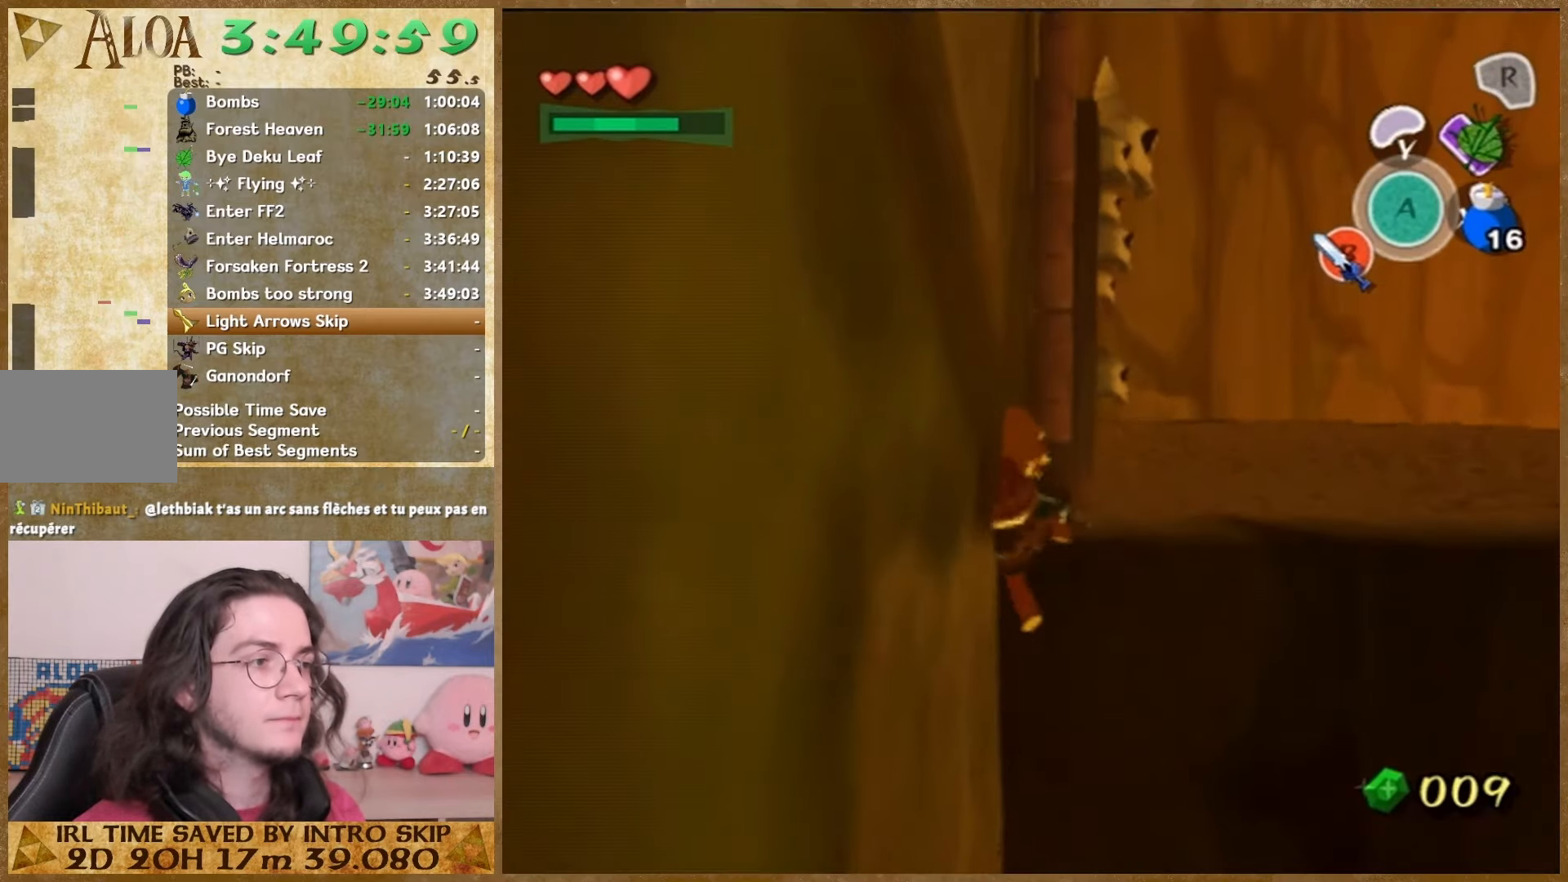
{"buttons": [], "left_stick": "left", "right_stick": "center", "events": []}
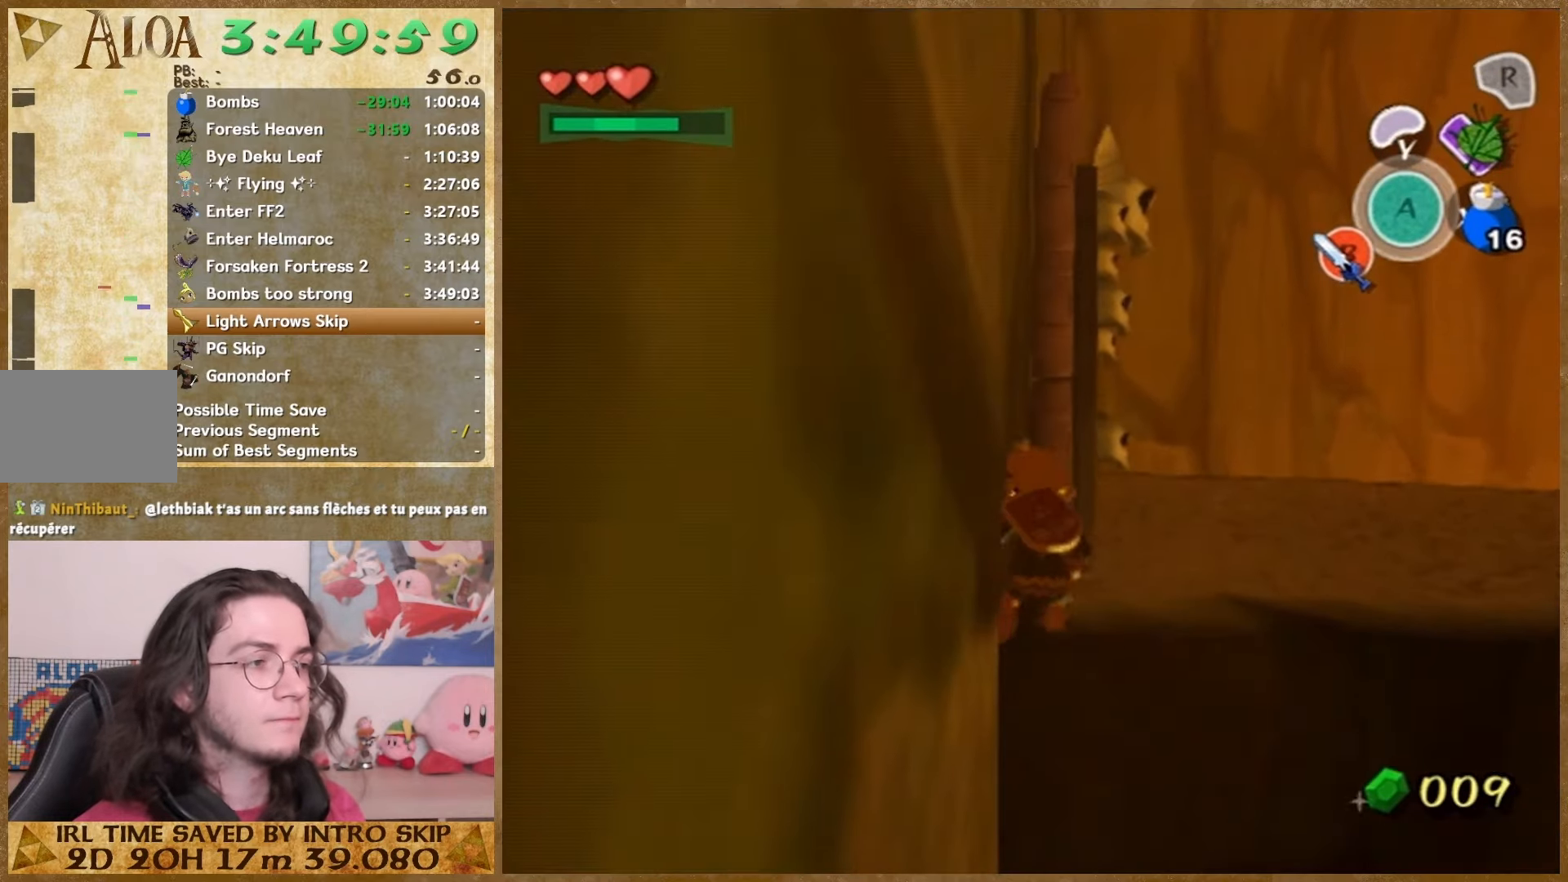
{"buttons": [], "left_stick": "up-left", "right_stick": "center", "events": [[33, "A", "down"], [100, "A", "up"], [467, "left_stick", "up-left"]]}
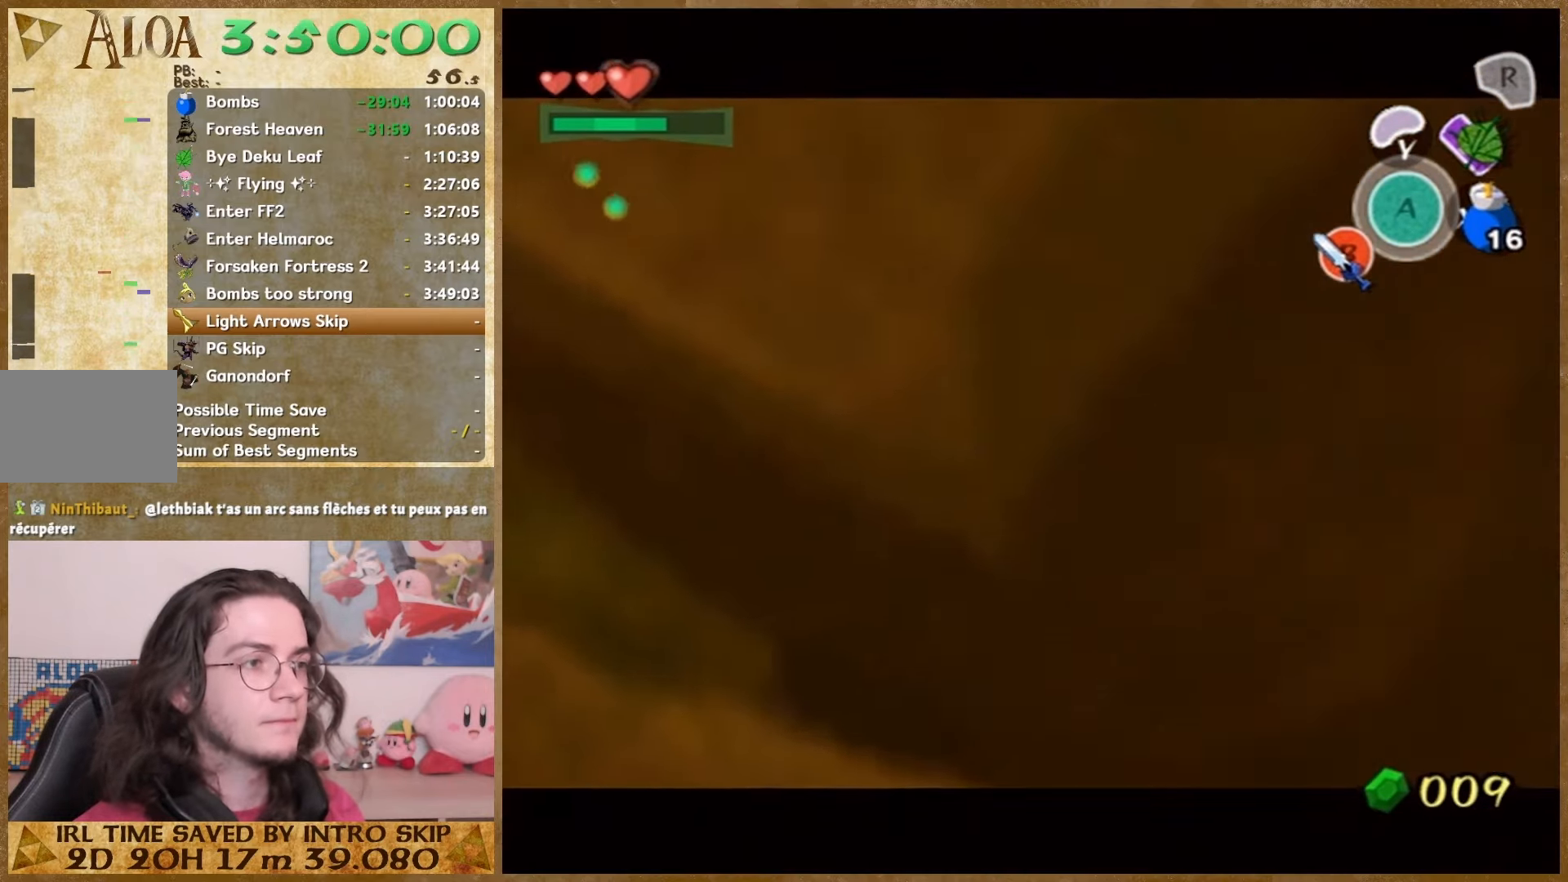
{"buttons": [], "left_stick": "up-left", "right_stick": "center"}
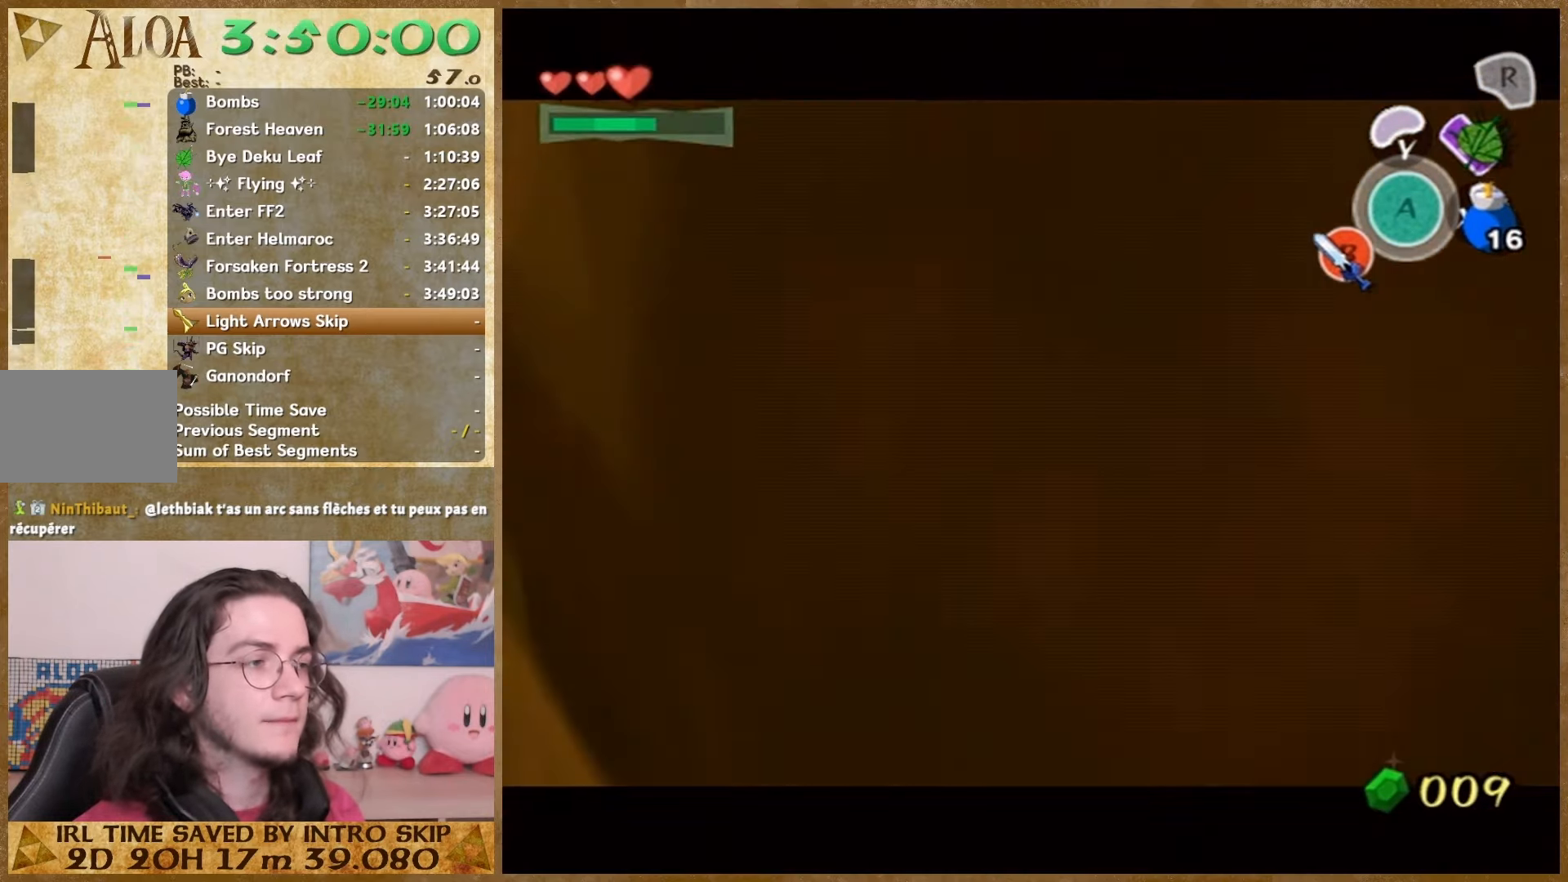
{"buttons": [], "left_stick": "up-left", "right_stick": "center", "events": []}
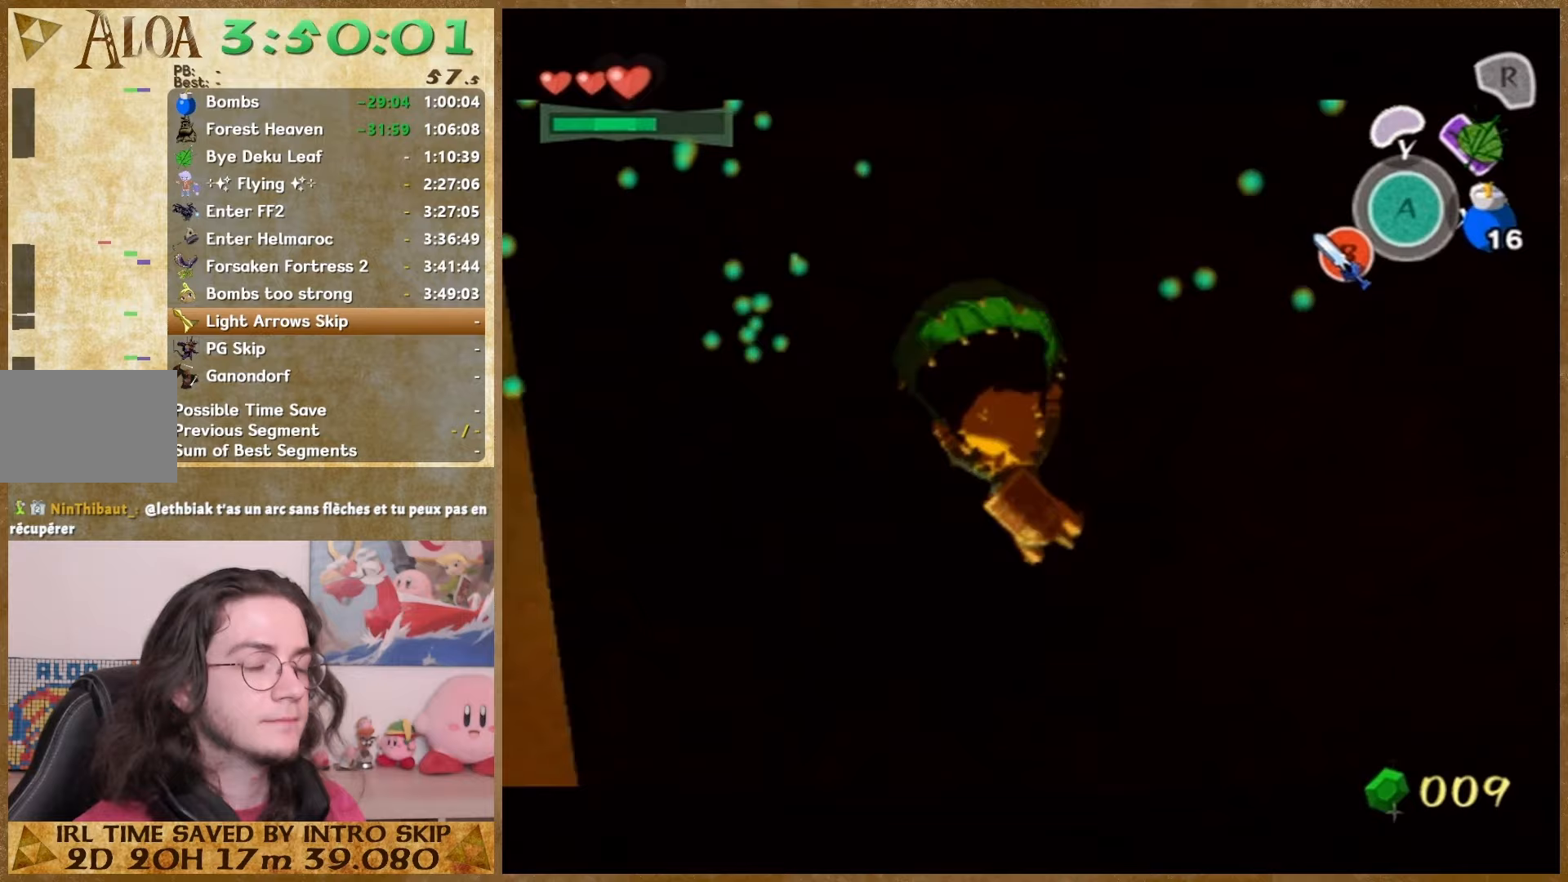
{"buttons": [], "left_stick": "up-left", "right_stick": "center", "events": [[300, "A", "down"], [400, "A", "up"]]}
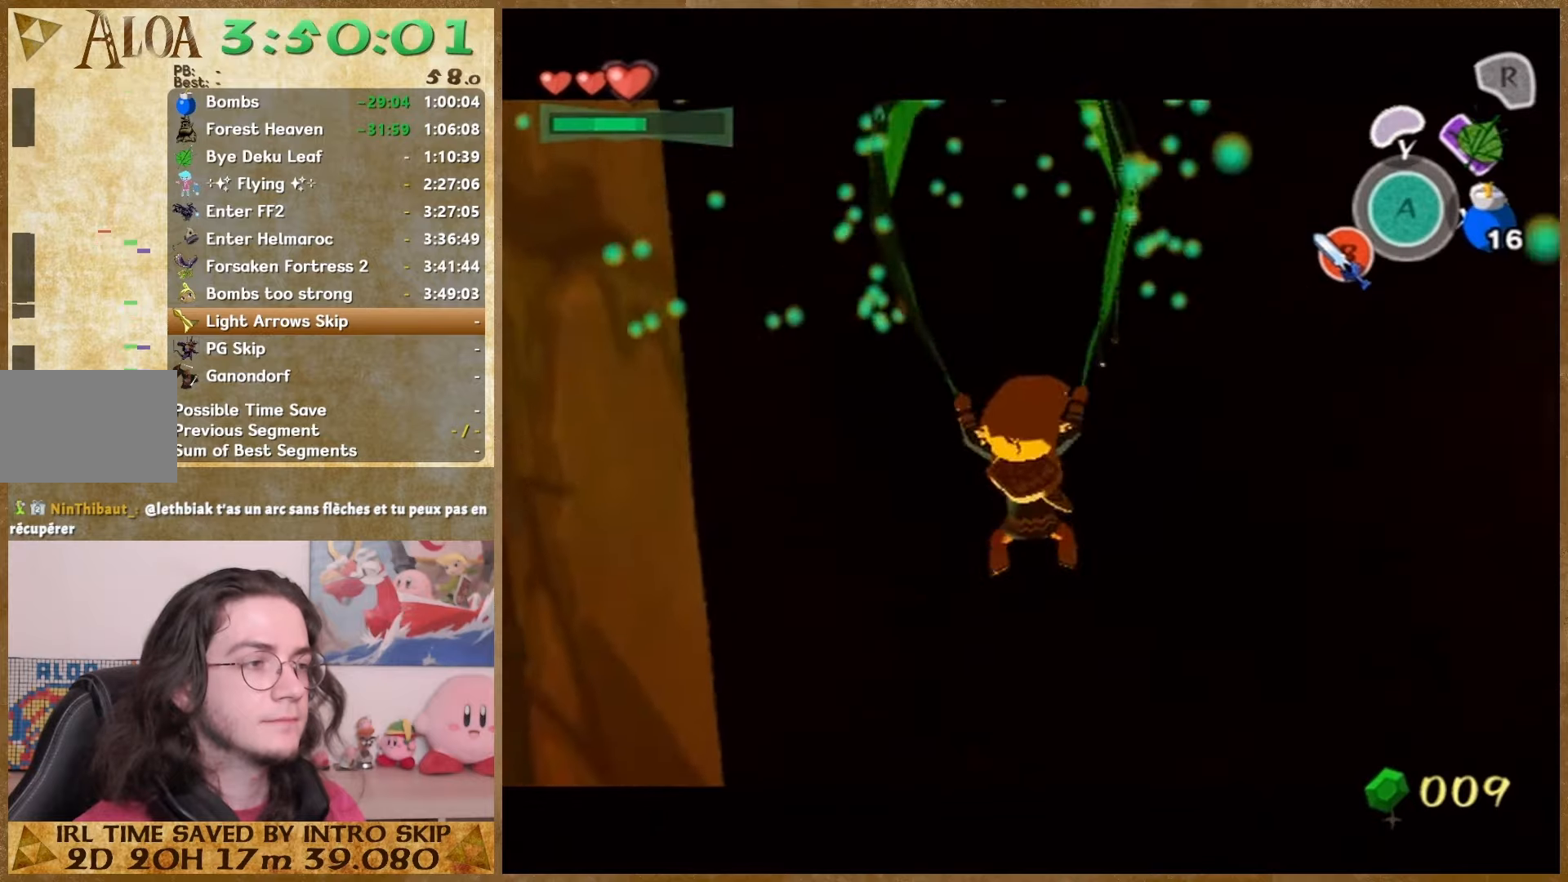
{"buttons": [], "left_stick": "up", "right_stick": "center", "events": [[433, "left_stick", "up"]]}
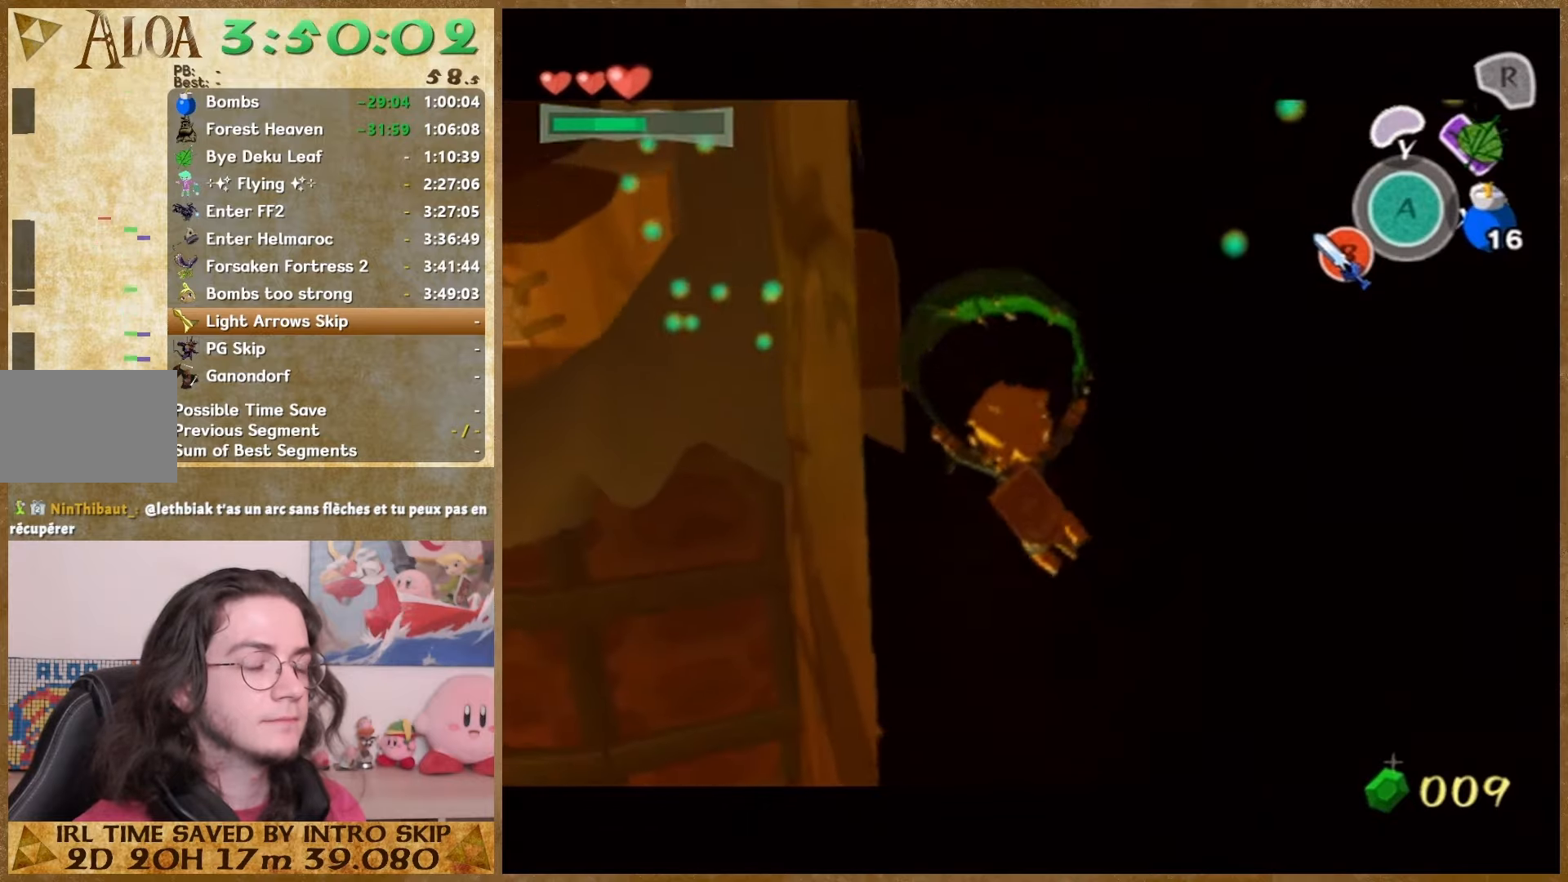
{"buttons": [], "left_stick": "up", "right_stick": "center", "events": [[167, "A", "down"], [200, "left_stick", "up-left"], [233, "A", "up"], [500, "left_stick", "up"]]}
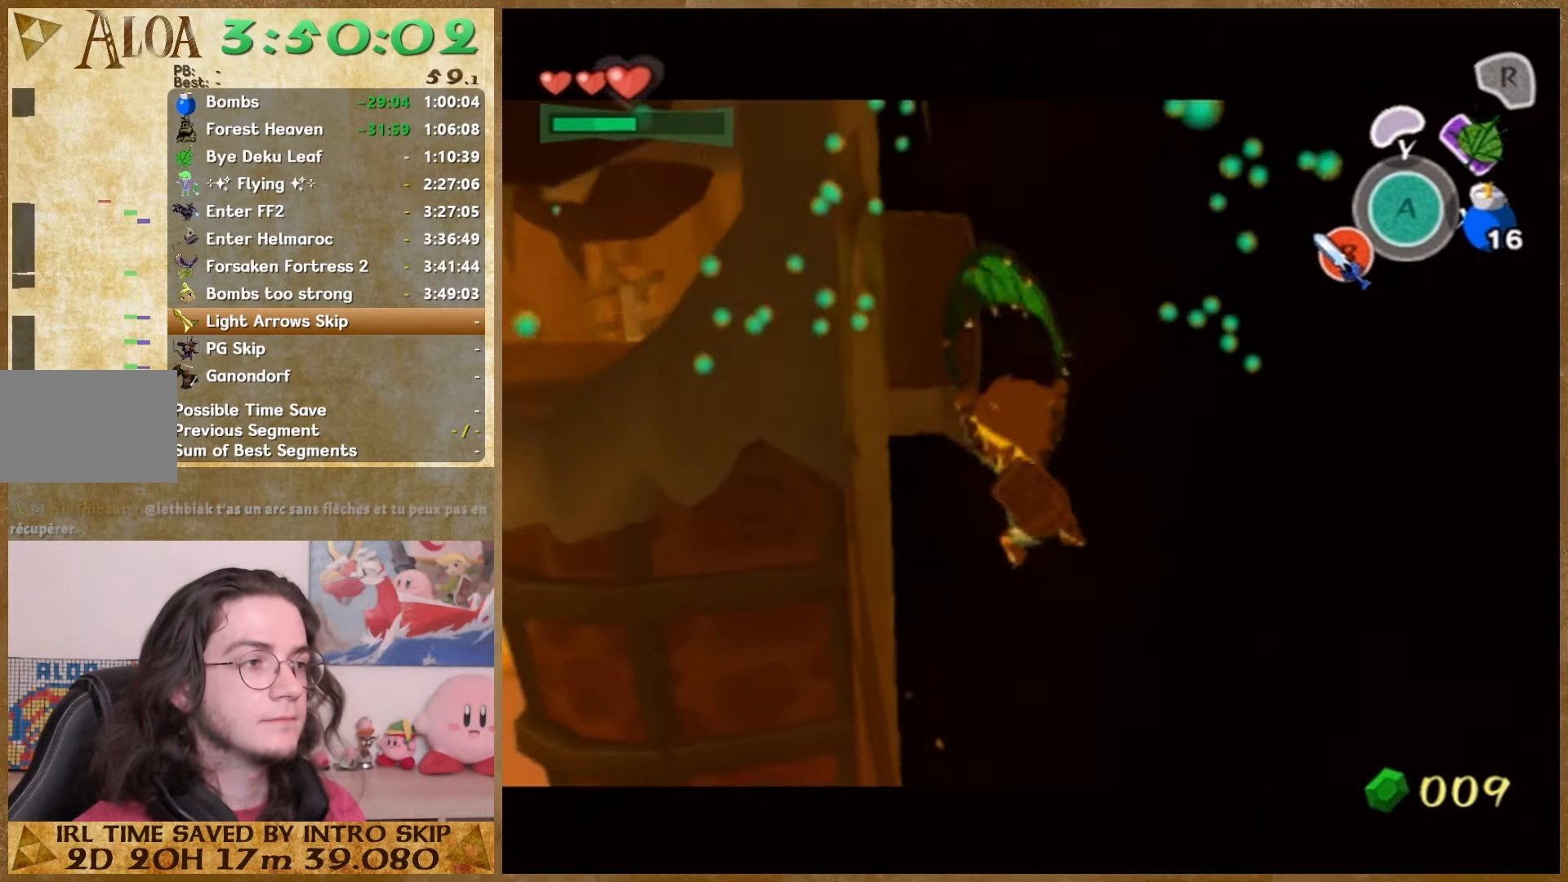
{"buttons": [], "left_stick": "up-left", "right_stick": "center", "events": [[300, "A", "down"], [300, "left_stick", "up-left"], [400, "A", "up"]]}
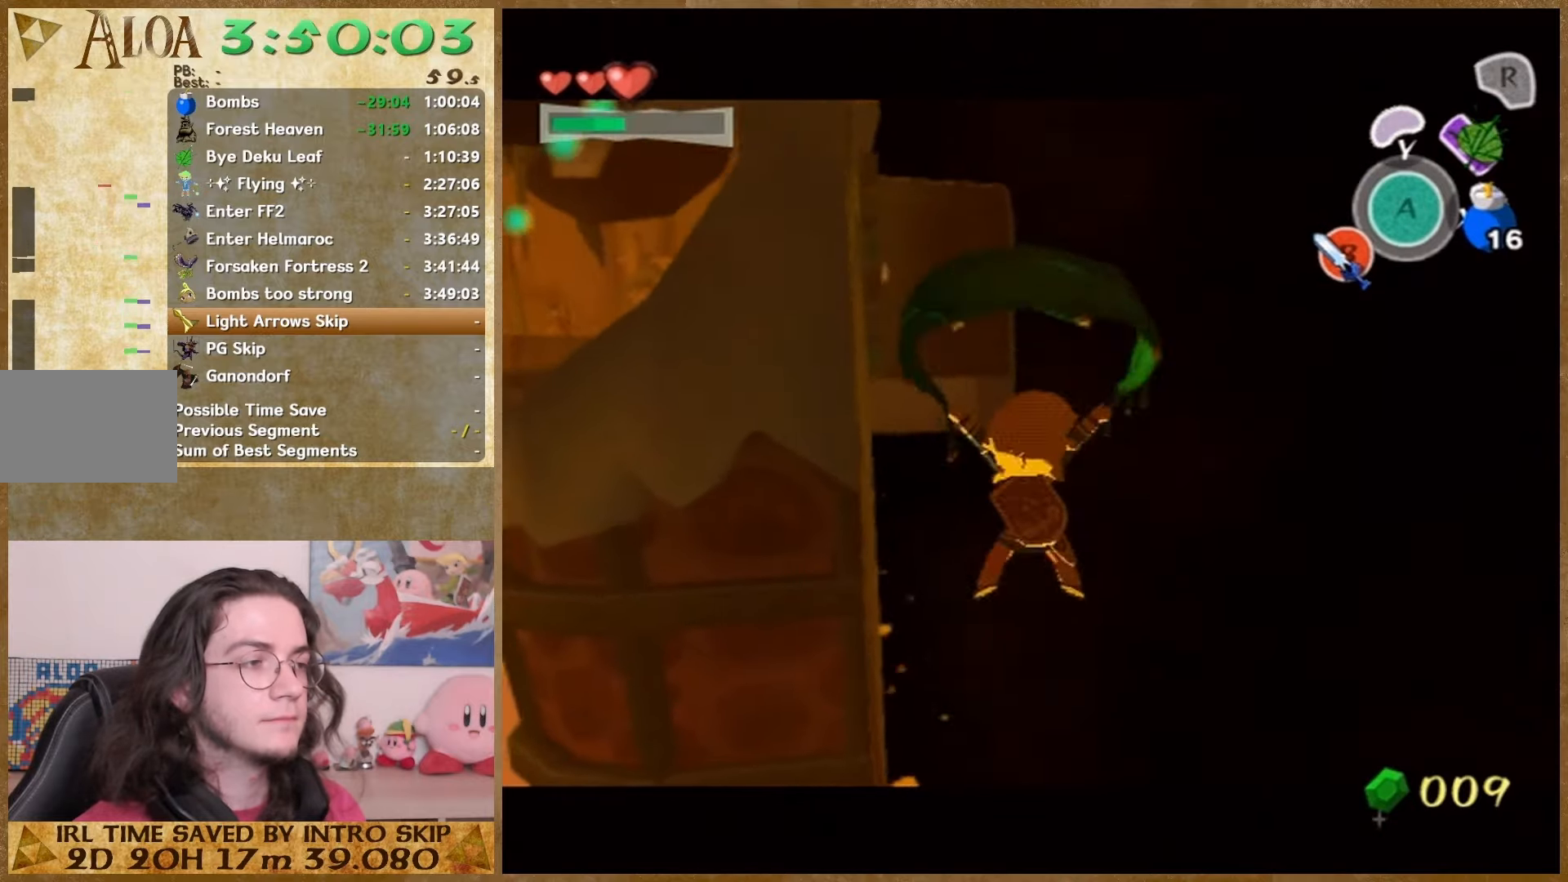
{"buttons": ["A"], "left_stick": "up", "right_stick": "center", "events": [[133, "left_stick", "up"], [467, "A", "down"]]}
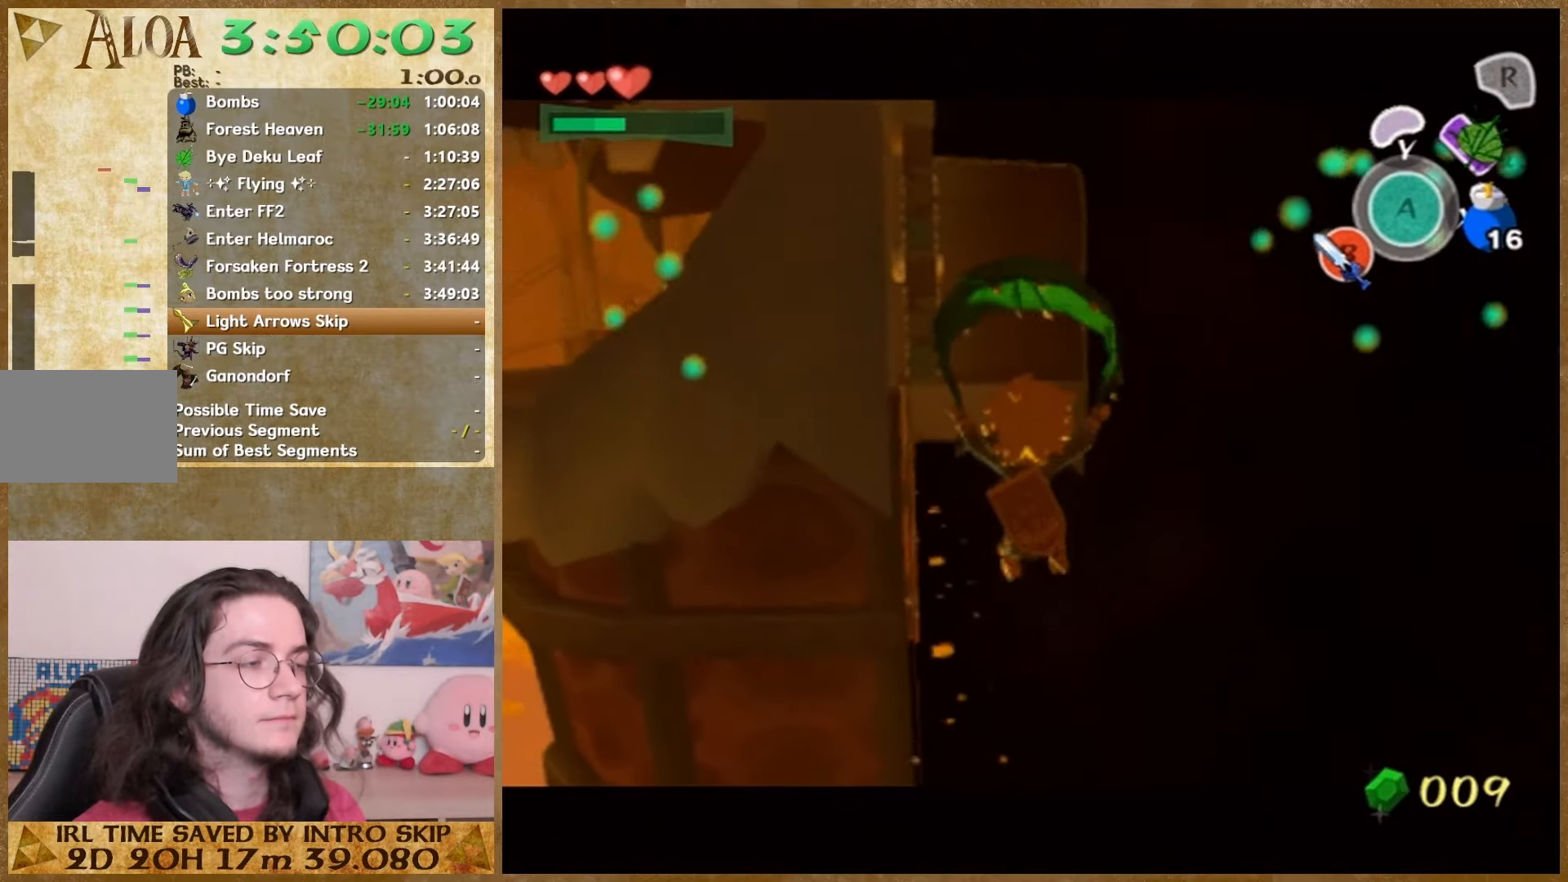
{"buttons": [], "left_stick": "up", "right_stick": "center", "events": [[67, "A", "up"], [67, "left_stick", "up-left"], [200, "left_stick", "up"]]}
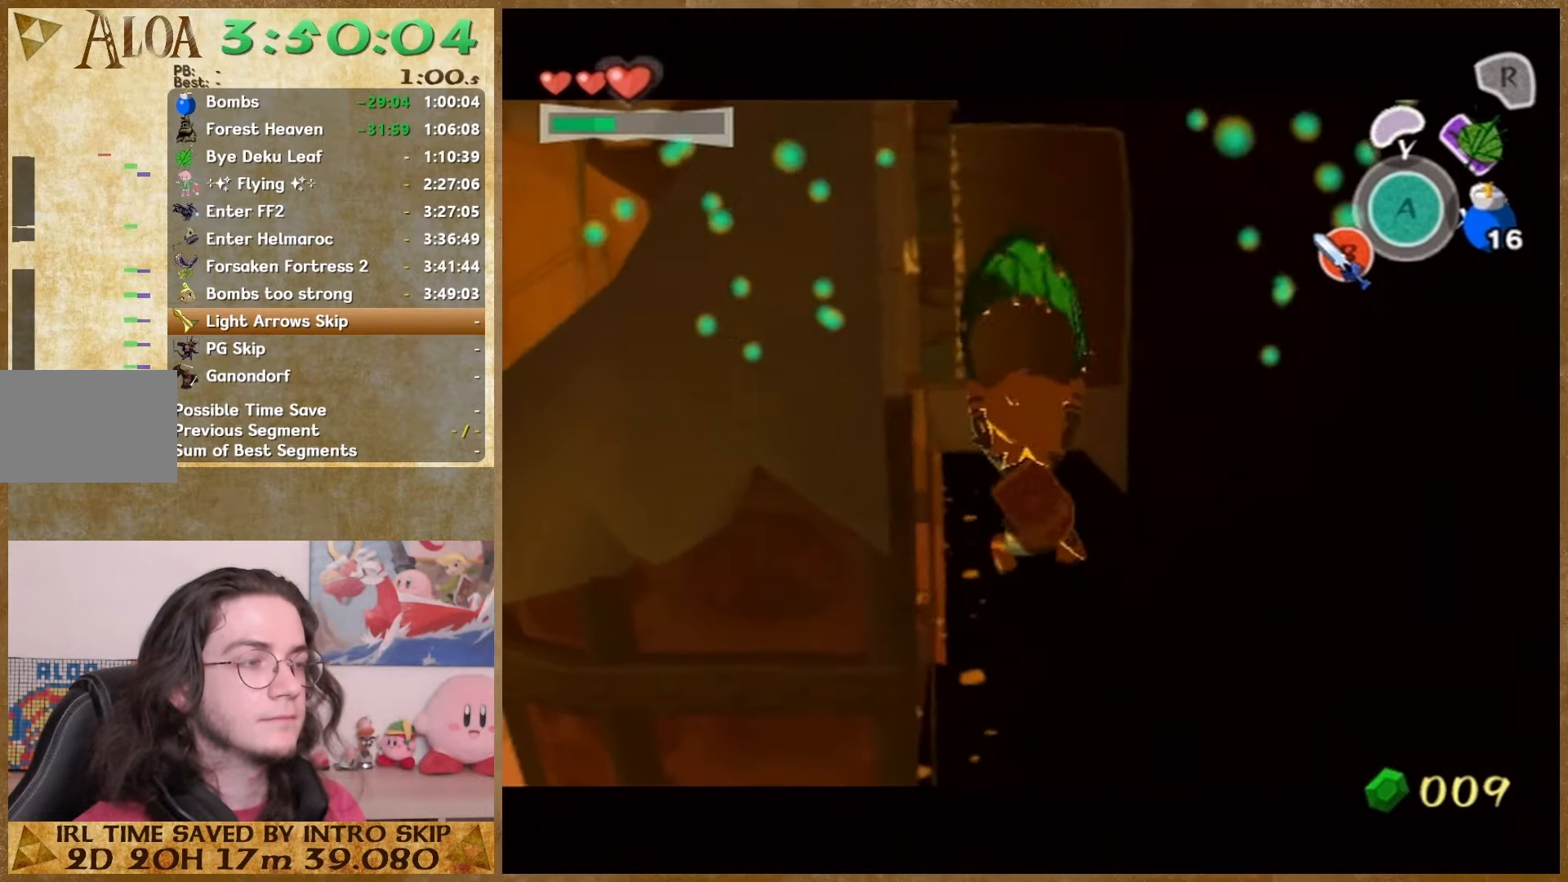
{"buttons": [], "left_stick": "up", "right_stick": "center", "events": [[233, "A", "down"], [233, "Z", "down"], [333, "A", "up"], [367, "Z", "up"]]}
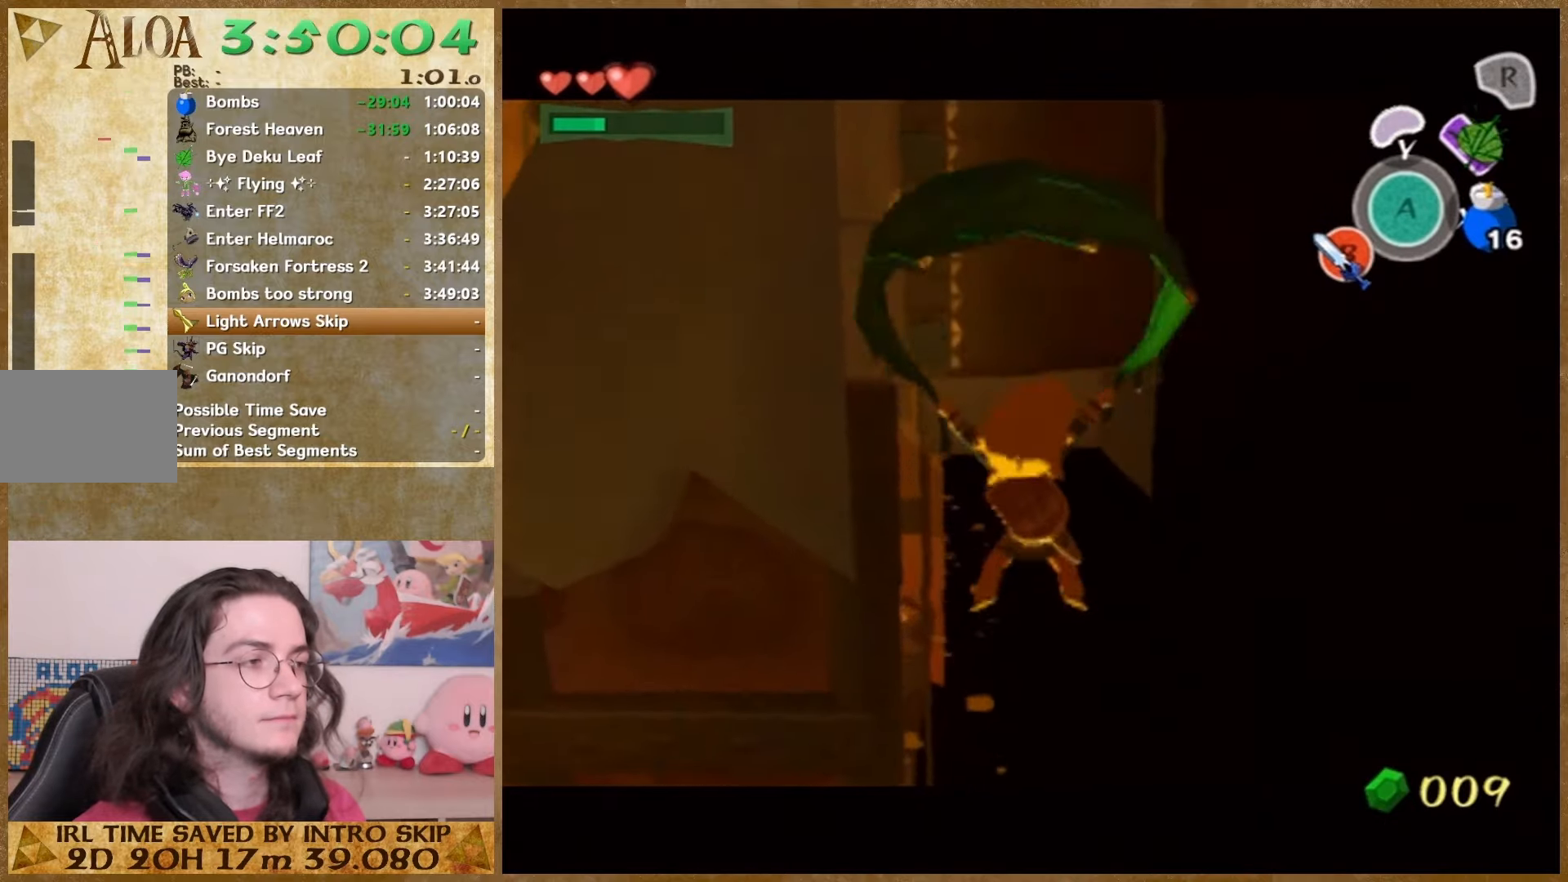
{"buttons": ["A", "Z"], "left_stick": "up", "right_stick": "center", "events": [[400, "A", "down"], [433, "Z", "down"]]}
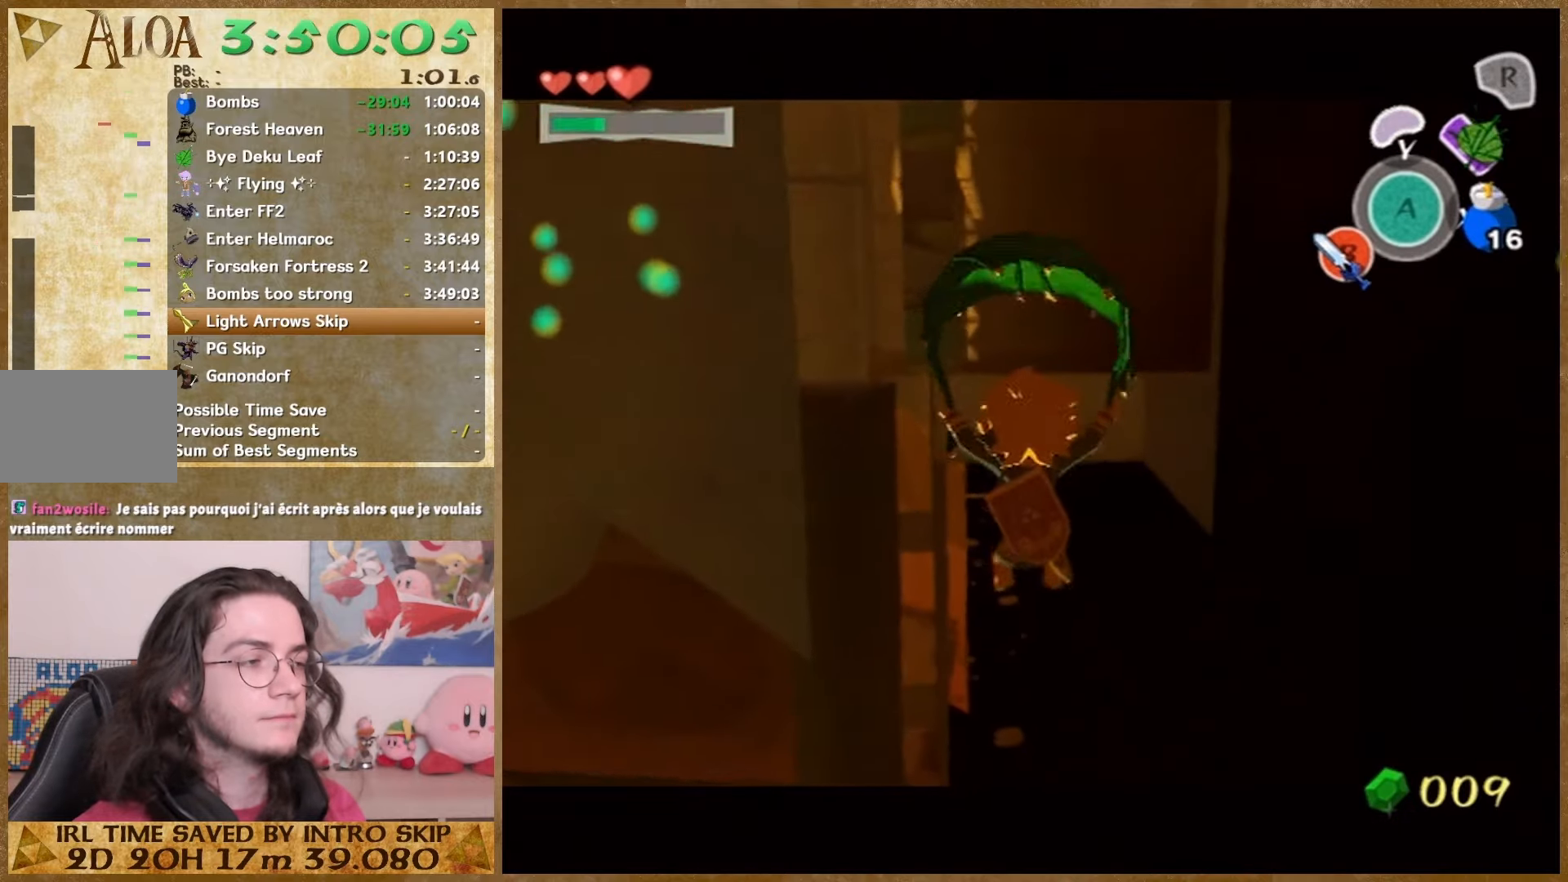
{"buttons": [], "left_stick": "up", "right_stick": "center", "events": [[33, "A", "up"], [33, "Z", "up"]]}
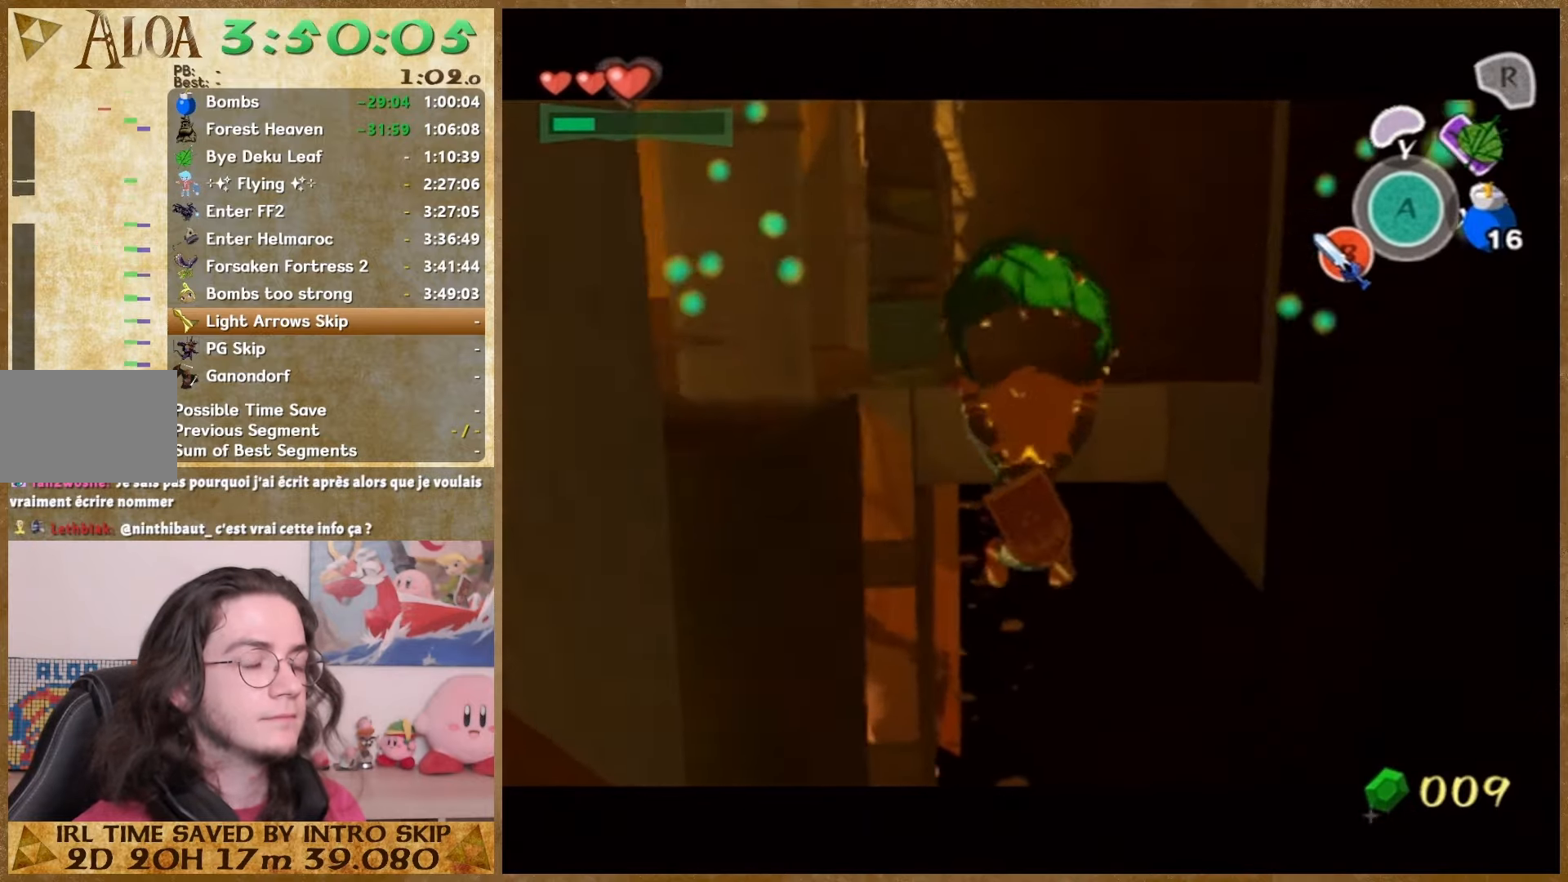
{"buttons": [], "left_stick": "up", "right_stick": "center", "events": [[167, "A", "down"], [233, "A", "up"]]}
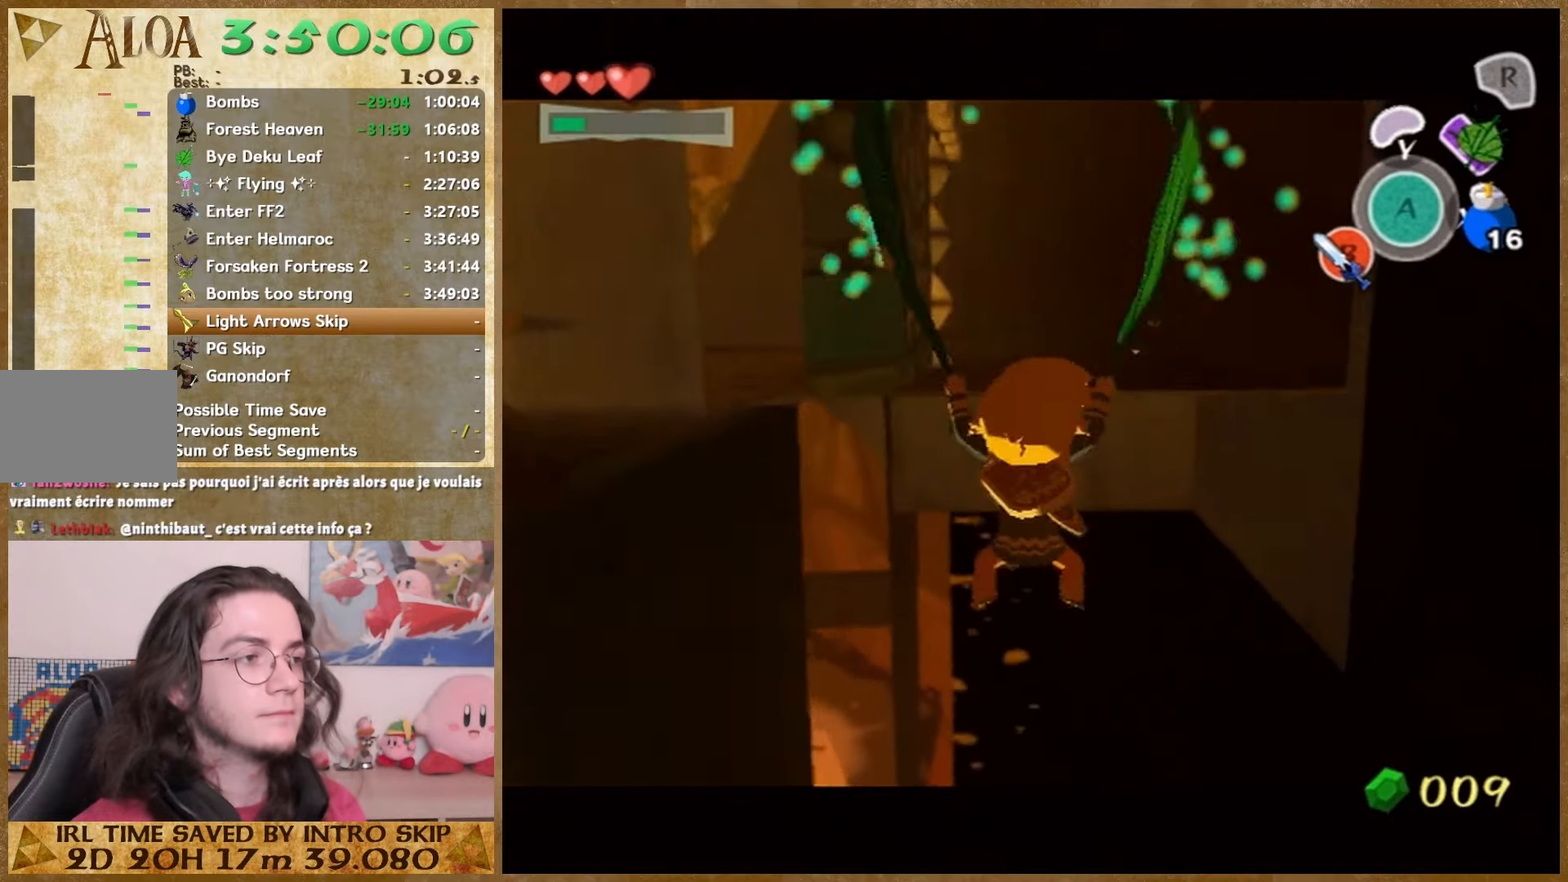
{"buttons": ["B"], "left_stick": "up", "right_stick": "center", "events": [[167, "B", "down"], [200, "B", "up"], [300, "B", "down"], [333, "B", "up"], [400, "B", "down"], [467, "B", "up"], [500, "B", "down"]]}
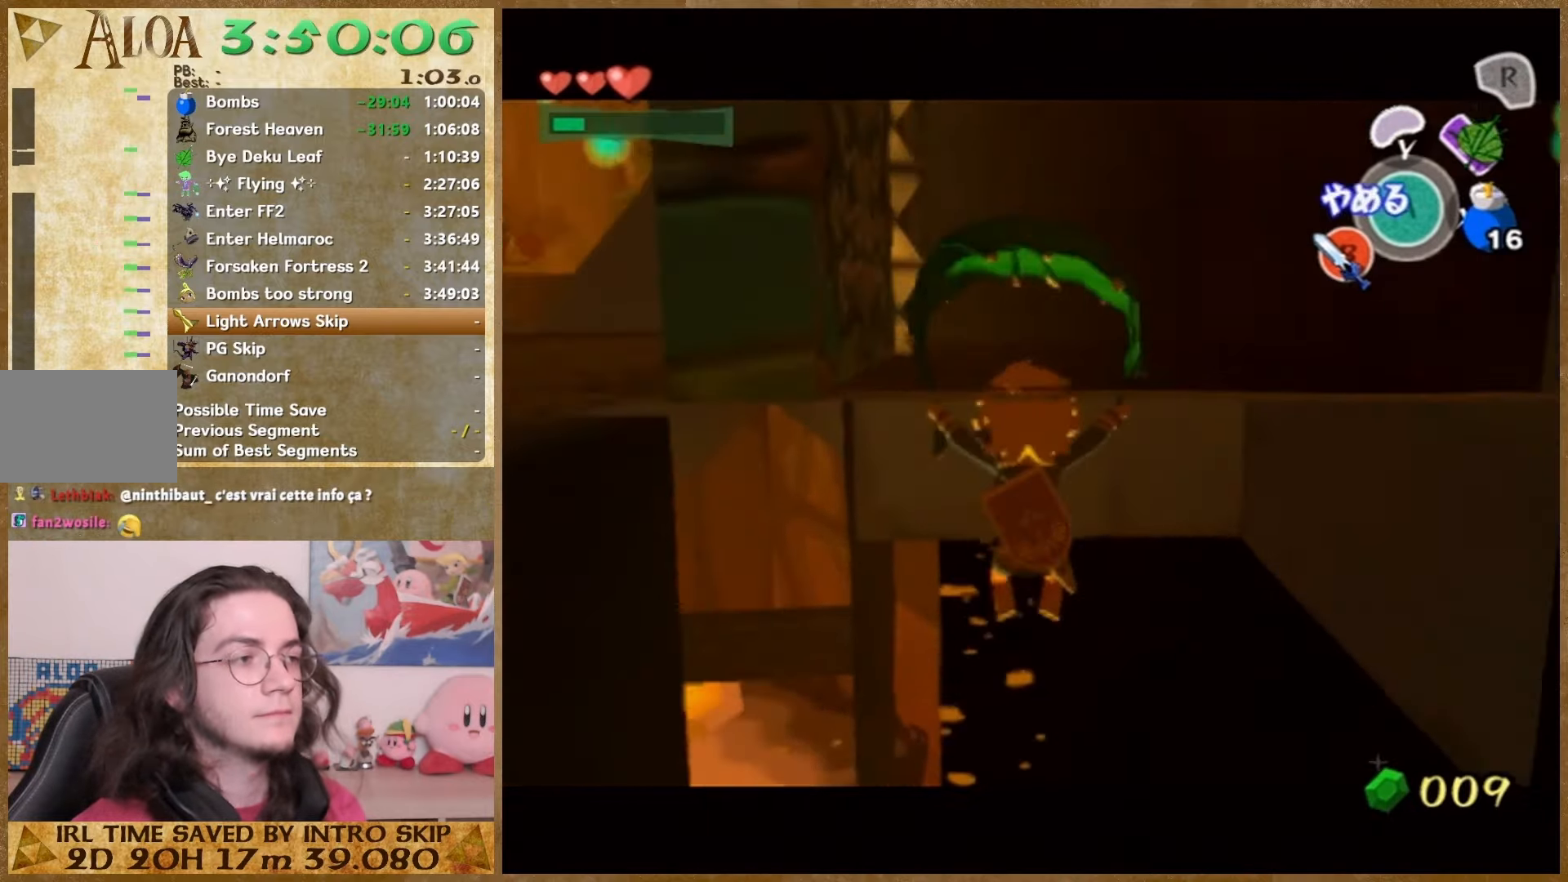
{"buttons": [], "left_stick": "left", "right_stick": "center", "events": [[100, "B", "up"], [167, "B", "down"], [233, "B", "up"], [467, "left_stick", "left"]]}
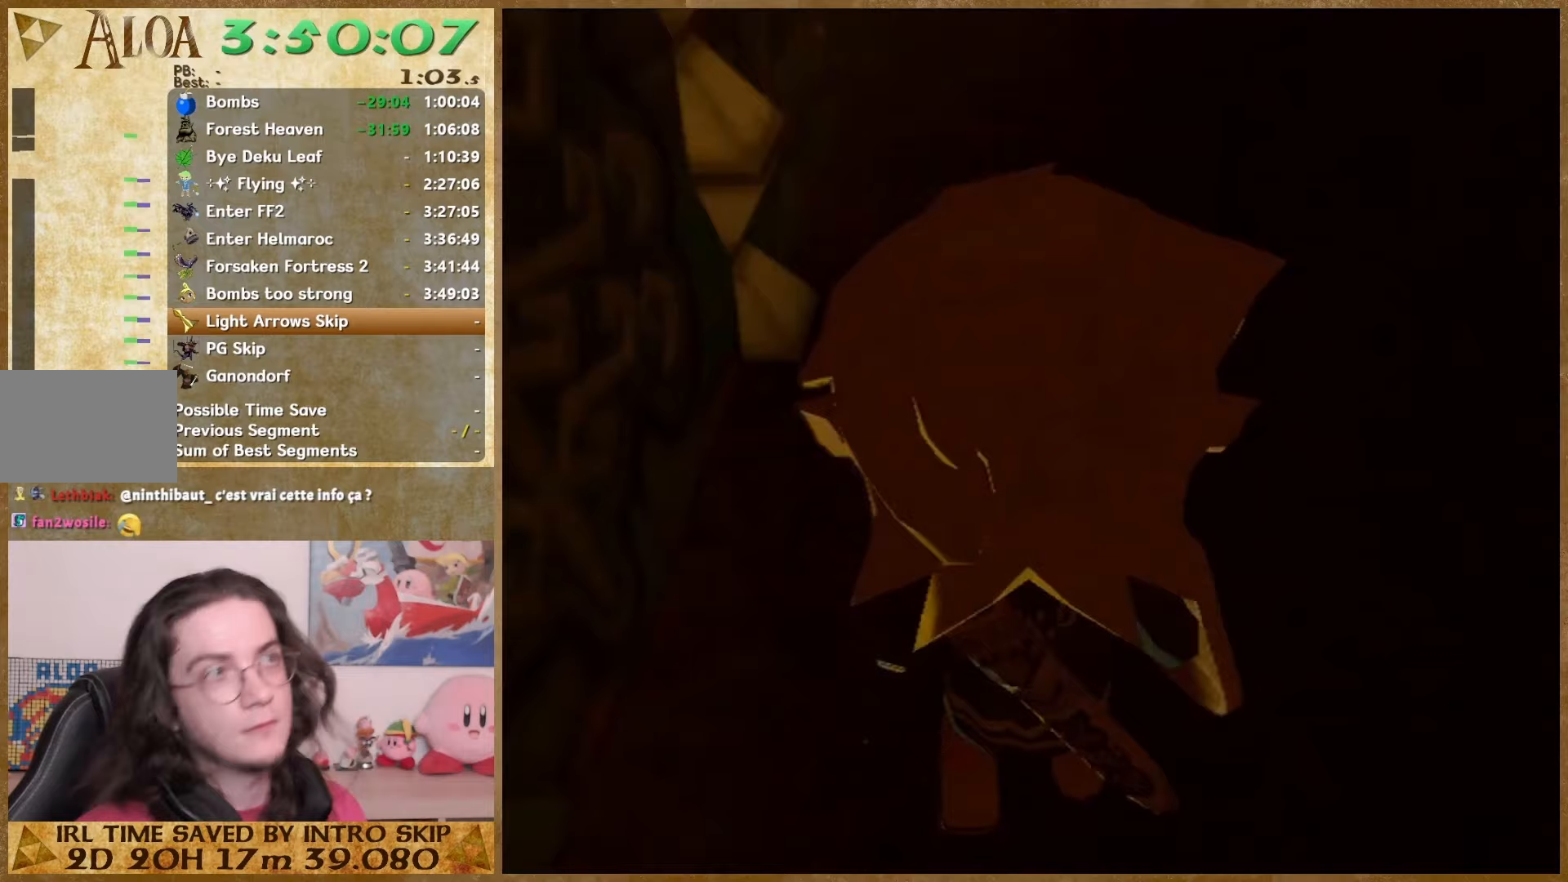
{"buttons": [], "left_stick": "up-right", "right_stick": "center", "events": [[67, "left_stick", "down"], [233, "left_stick", "up-right"], [300, "left_stick", "left"], [367, "left_stick", "down"], [467, "left_stick", "up-right"]]}
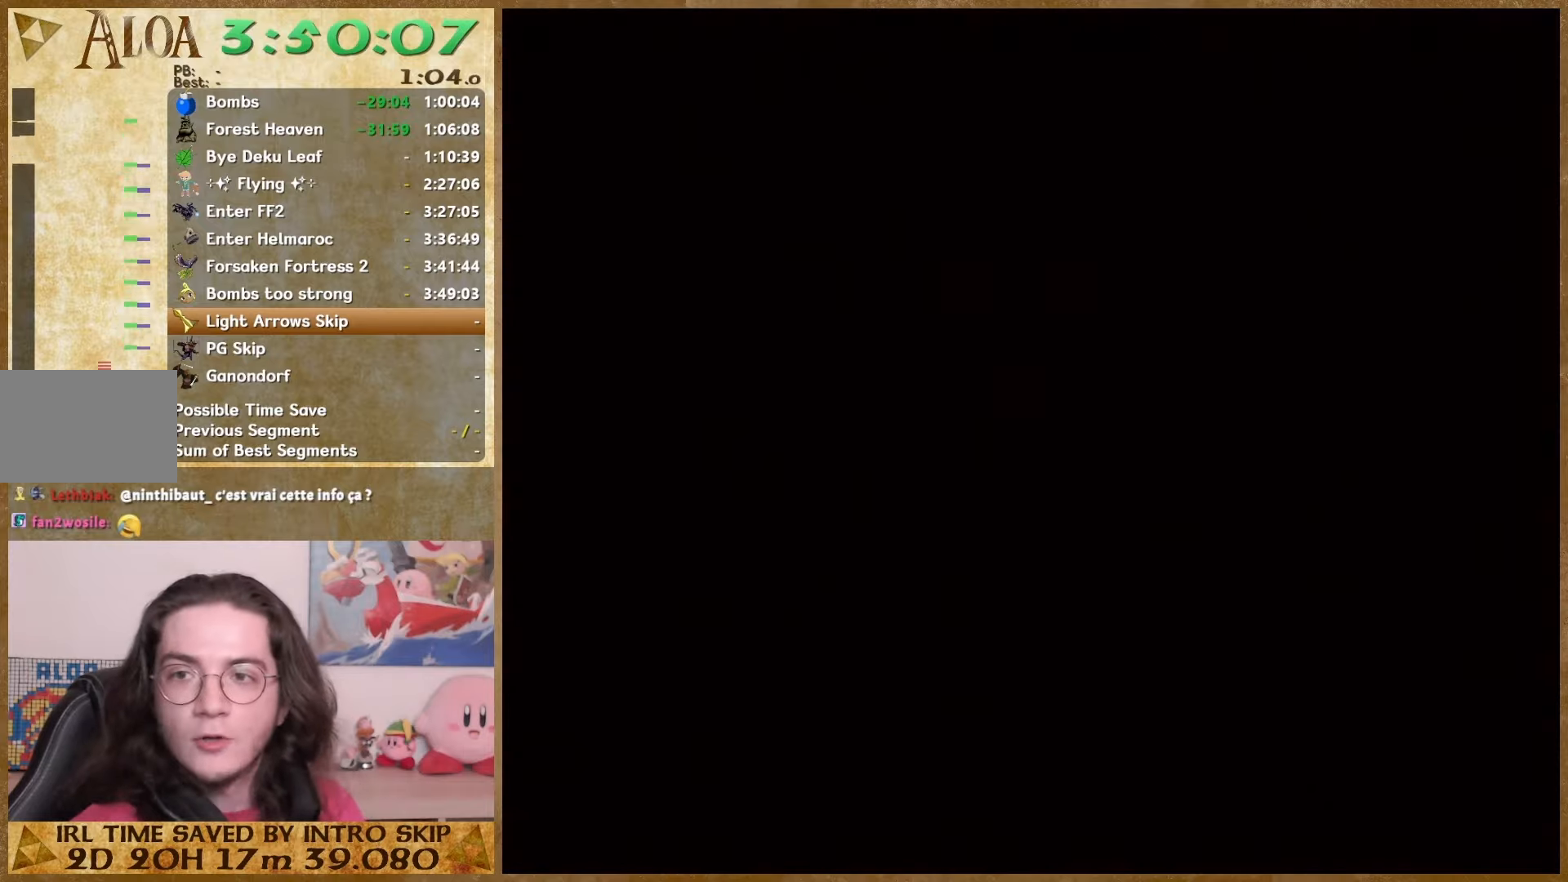
{"buttons": [], "left_stick": "center", "right_stick": "center", "events": [[33, "left_stick", "center"]]}
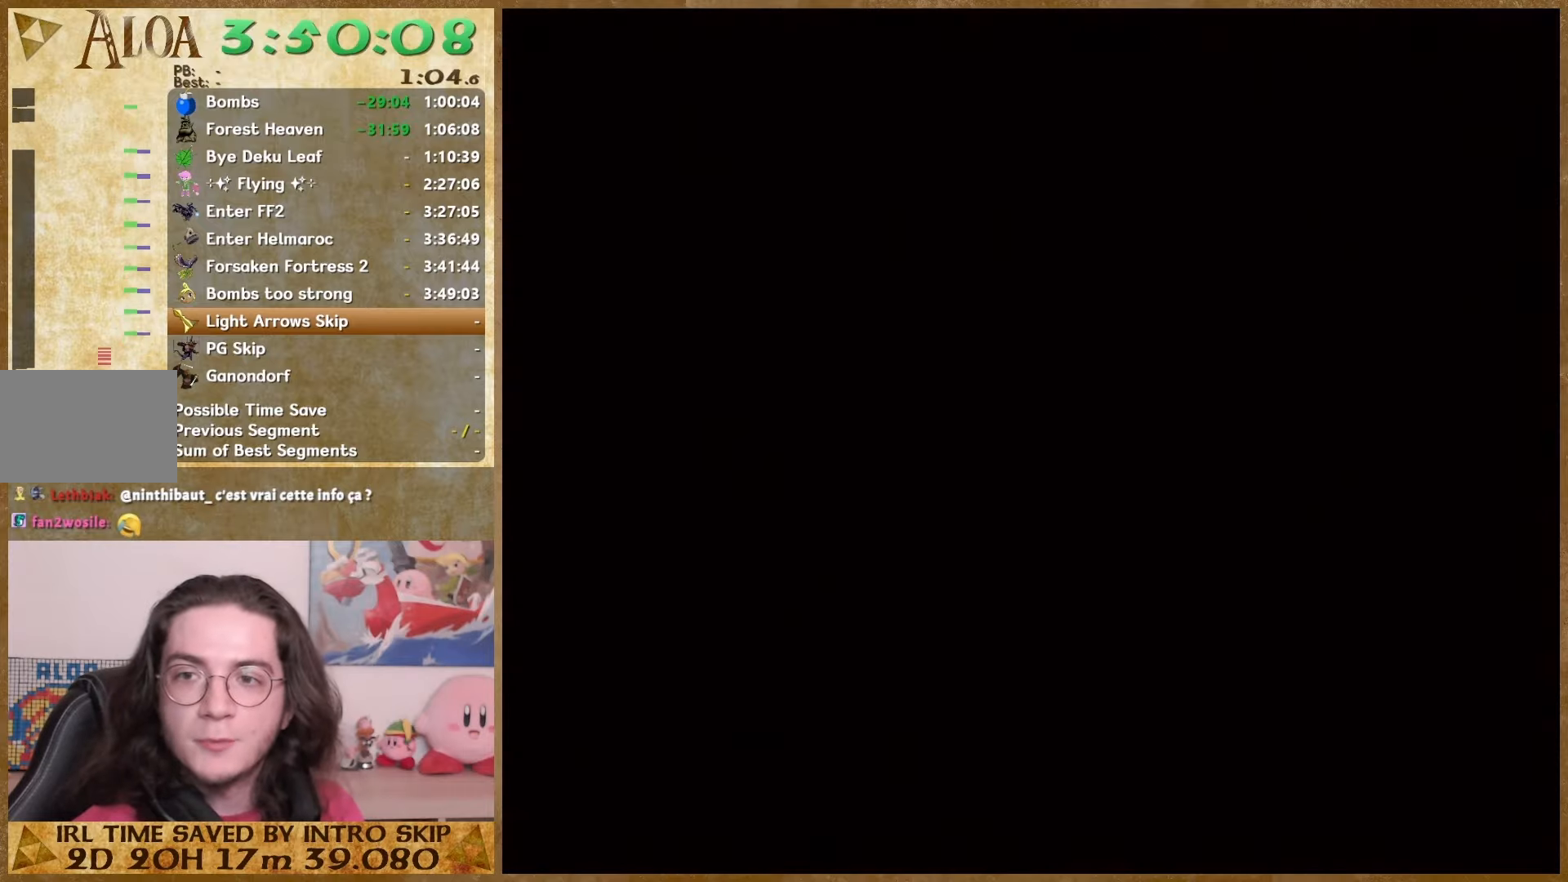
{"buttons": [], "left_stick": "up", "right_stick": "center", "events": [[67, "left_stick", "up"]]}
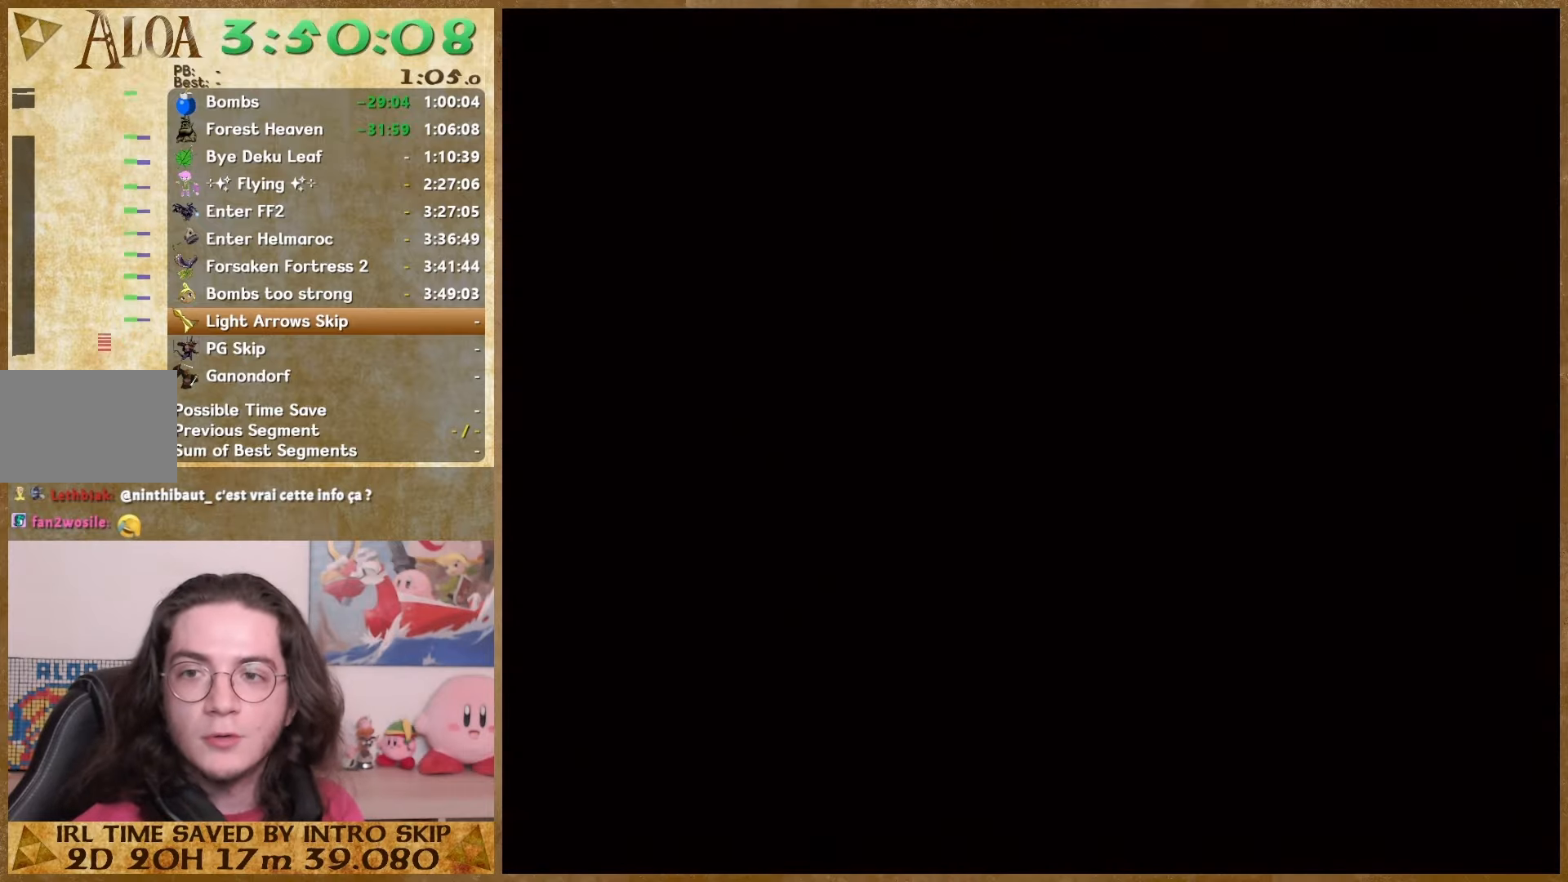
{"buttons": [], "left_stick": "up", "right_stick": "center", "events": []}
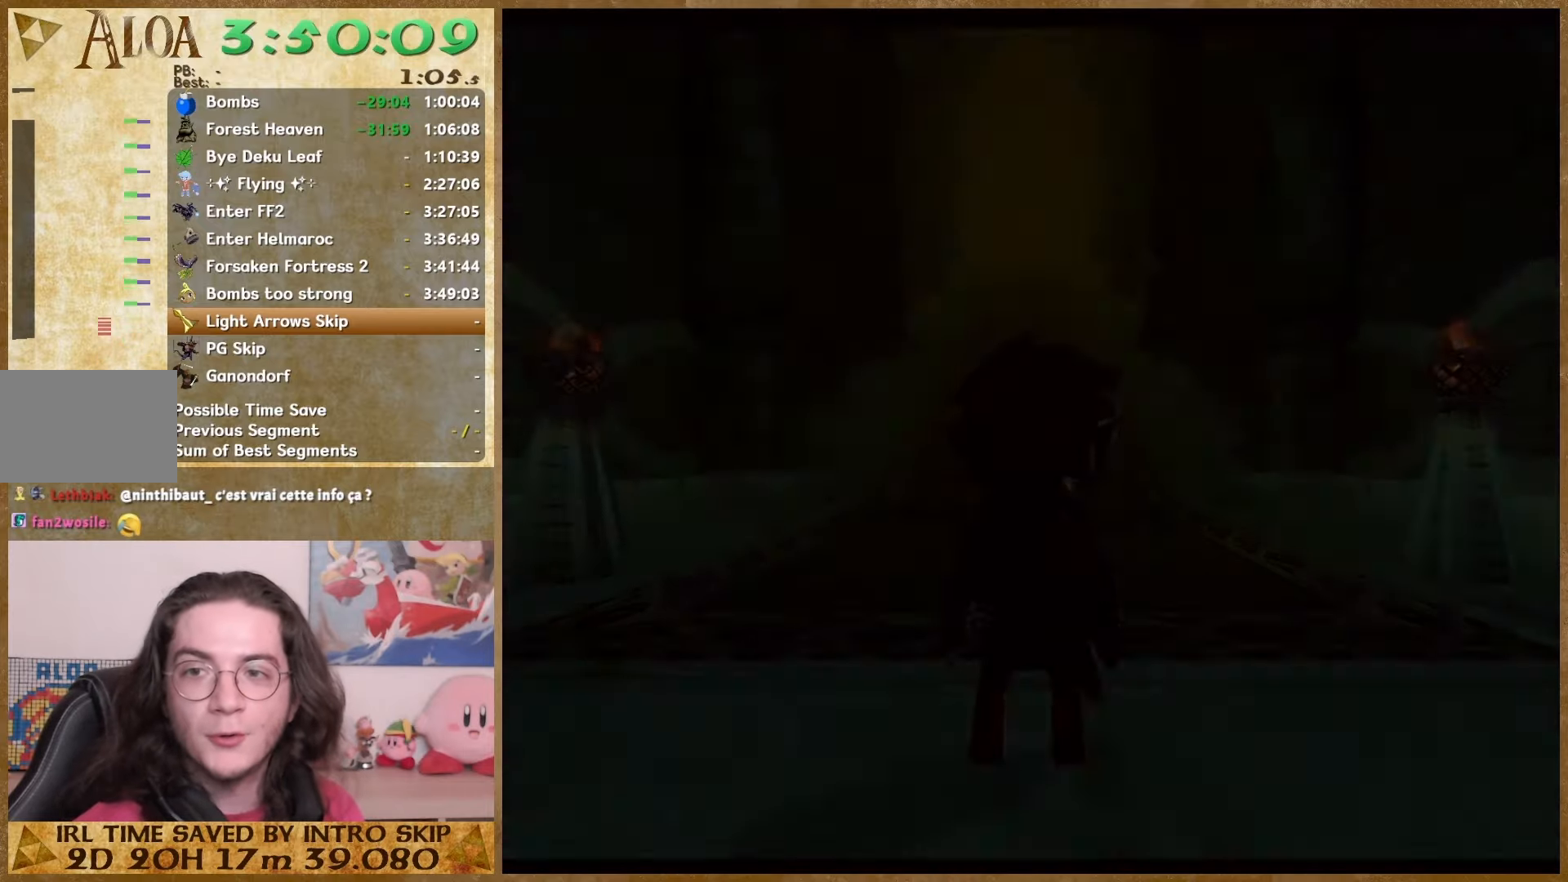
{"buttons": [], "left_stick": "up", "right_stick": "center", "events": []}